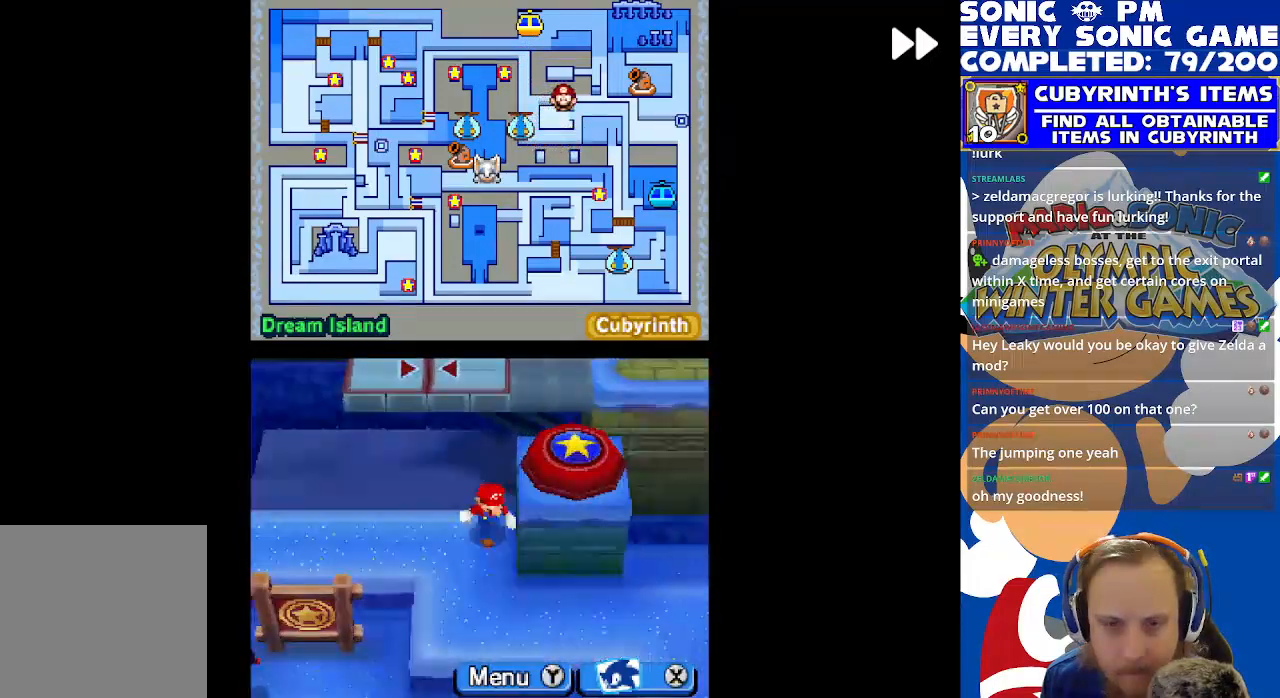
Gameplay with a controller (Xbox layout); each line is a JSON object with the inputs held at the frame after it. "events" lists button and stick changes between this image and that frame as [ms after this image, input, new state], when the widget could be followed in between. Not read: right_stick.
{"buttons": ["R2", "DPAD_DOWN"], "left_stick": "center", "events": [[167, "DPAD_RIGHT", "down"], [367, "DPAD_RIGHT", "up"]]}
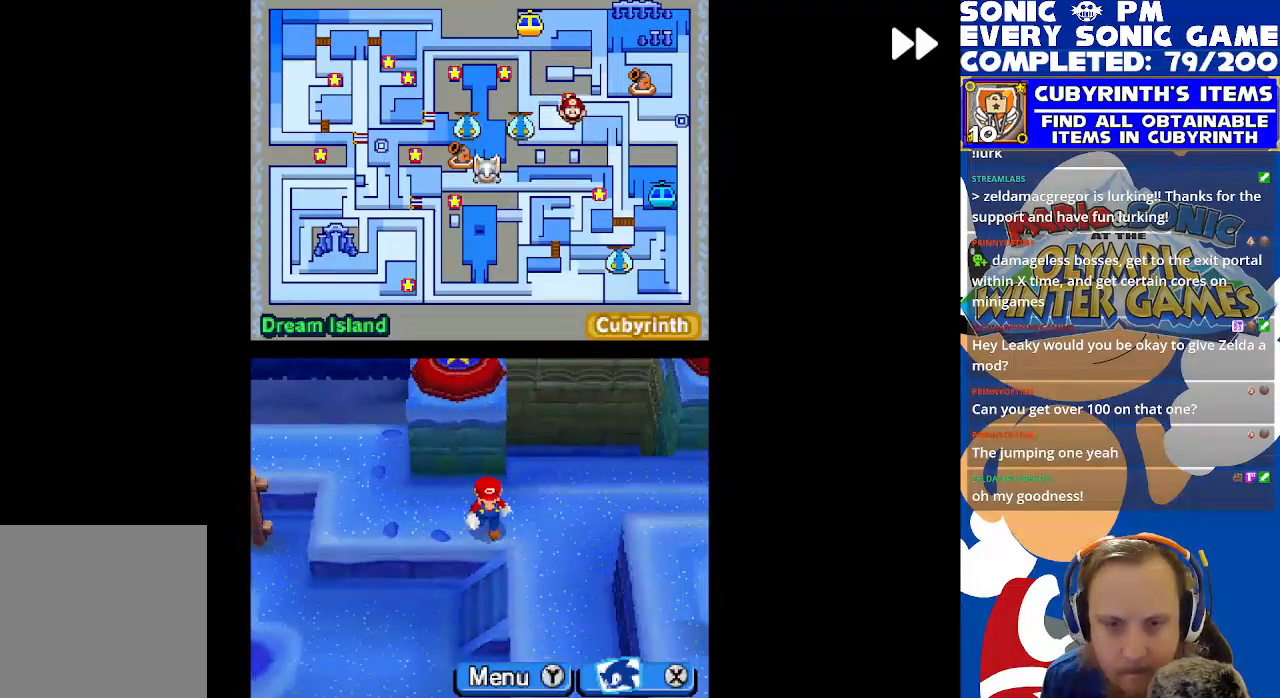
{"buttons": ["R2", "DPAD_DOWN", "DPAD_RIGHT"], "left_stick": "center", "events": [[133, "DPAD_DOWN", "up"], [133, "DPAD_LEFT", "down"], [233, "DPAD_LEFT", "up"], [283, "DPAD_RIGHT", "down"], [350, "DPAD_DOWN", "down"]]}
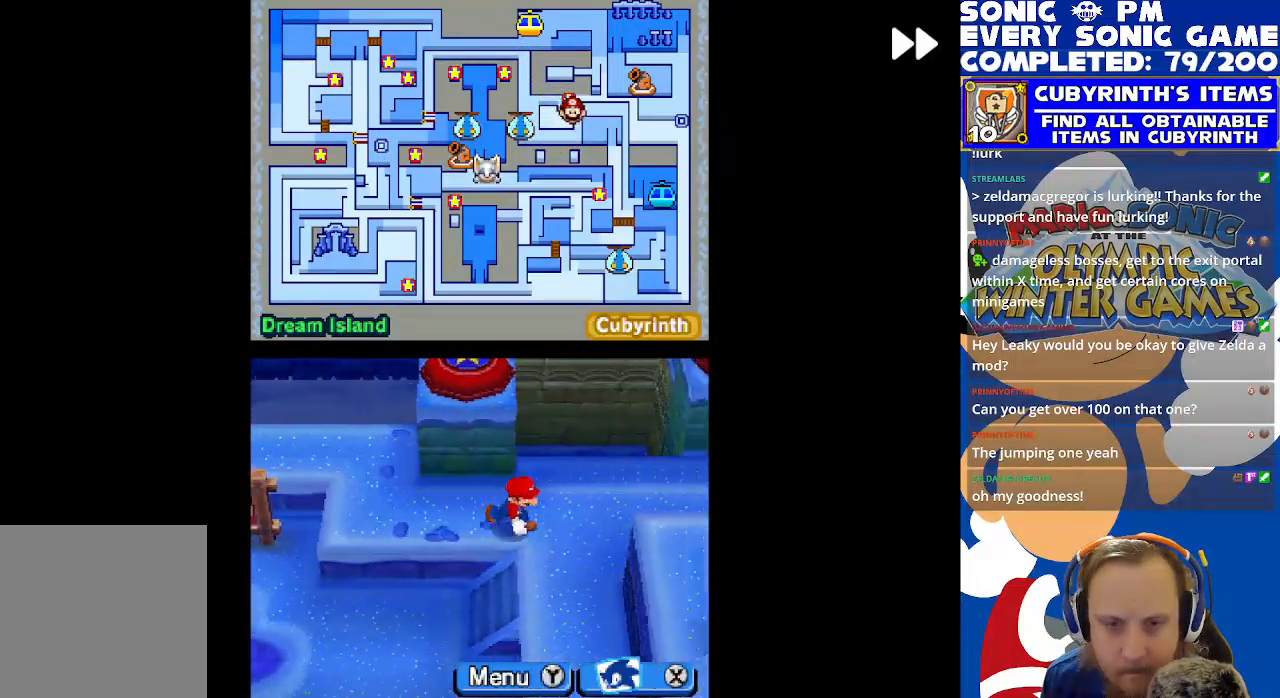
{"buttons": ["R2", "DPAD_DOWN"], "left_stick": "center", "events": [[50, "DPAD_RIGHT", "up"], [133, "DPAD_DOWN", "up"], [150, "DPAD_LEFT", "down"], [383, "DPAD_LEFT", "up"], [400, "DPAD_DOWN", "down"]]}
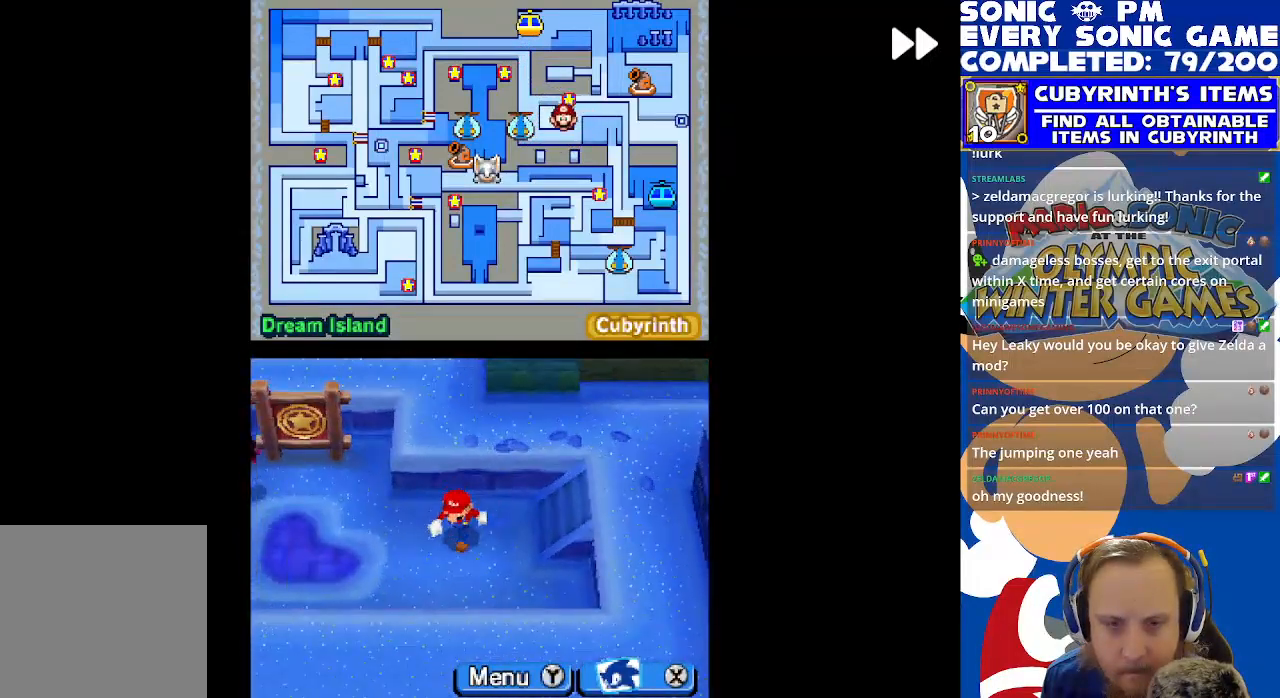
{"buttons": ["R2", "DPAD_RIGHT"], "left_stick": "center", "events": [[100, "DPAD_DOWN", "up"], [150, "DPAD_LEFT", "down"], [200, "DPAD_UP", "down"], [300, "DPAD_LEFT", "up"], [367, "DPAD_RIGHT", "down"], [450, "DPAD_UP", "up"]]}
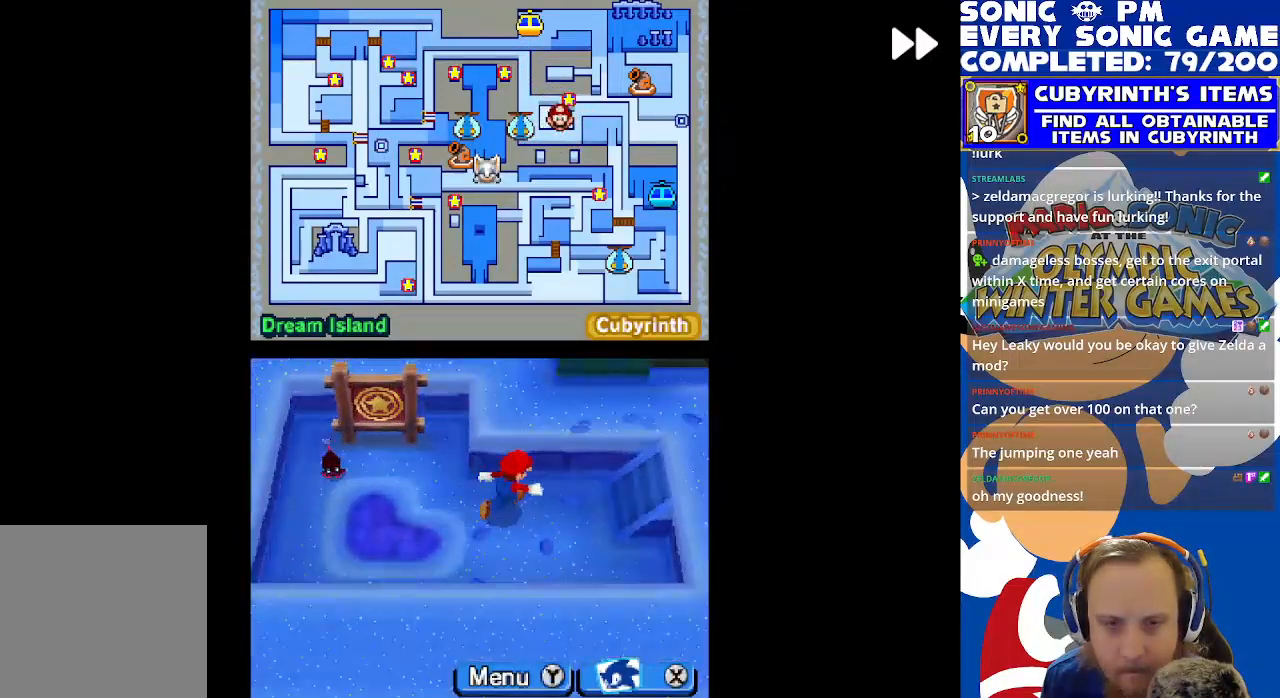
{"buttons": ["R2", "DPAD_DOWN"], "left_stick": "center", "events": [[200, "DPAD_DOWN", "down"], [267, "DPAD_RIGHT", "up"]]}
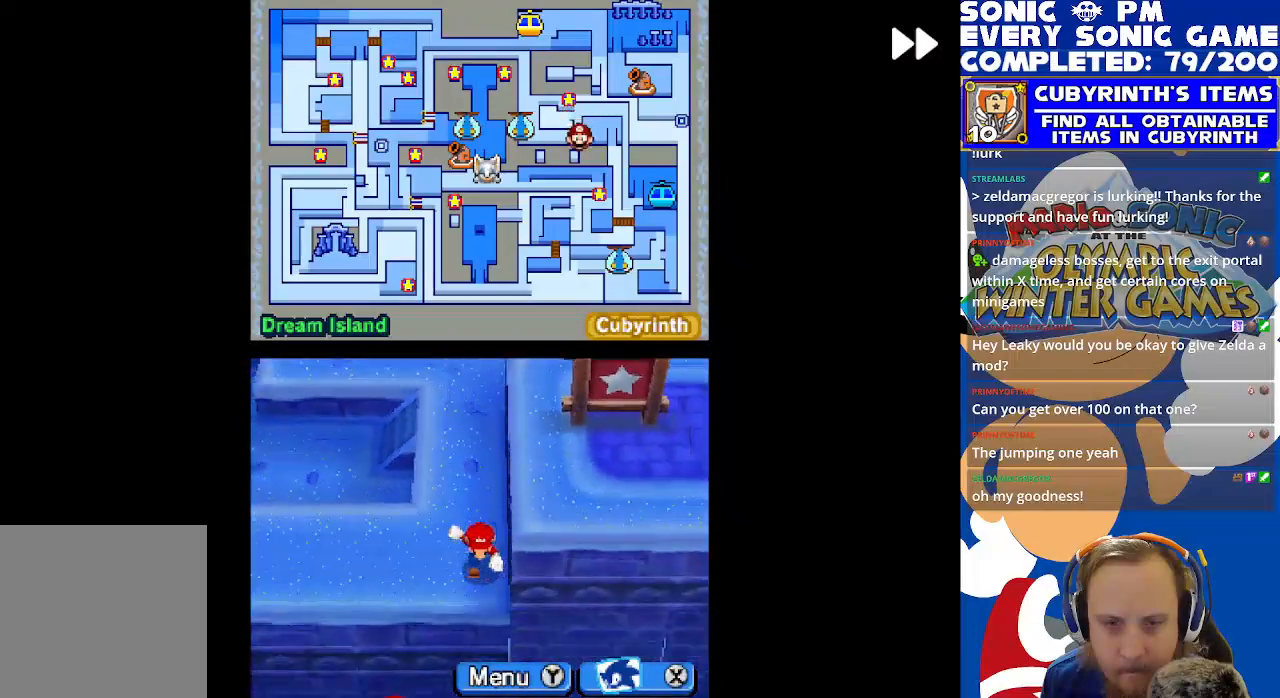
{"buttons": ["R2", "DPAD_UP"], "left_stick": "center", "events": [[33, "DPAD_DOWN", "up"], [50, "DPAD_LEFT", "down"], [100, "DPAD_UP", "down"], [167, "DPAD_LEFT", "up"], [217, "DPAD_UP", "up"], [233, "DPAD_RIGHT", "down"], [383, "DPAD_UP", "down"], [433, "DPAD_RIGHT", "up"]]}
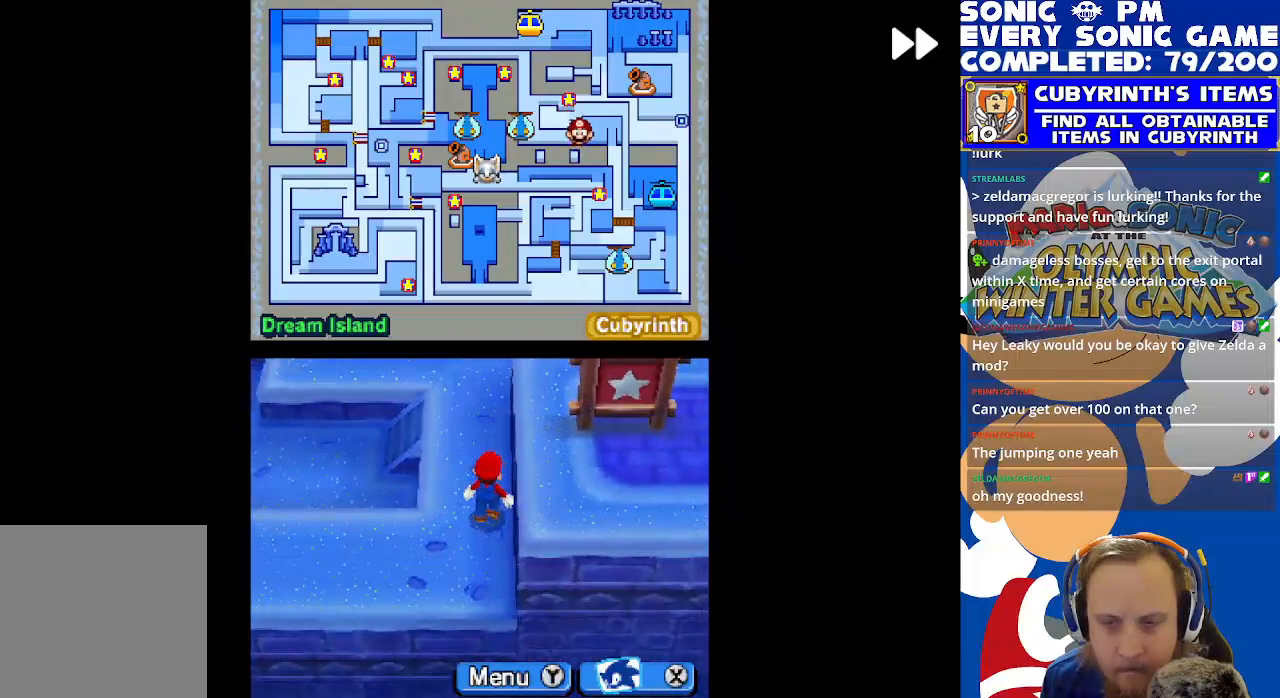
{"buttons": ["R2", "DPAD_RIGHT"], "left_stick": "center", "events": [[217, "DPAD_RIGHT", "down"], [217, "DPAD_UP", "up"]]}
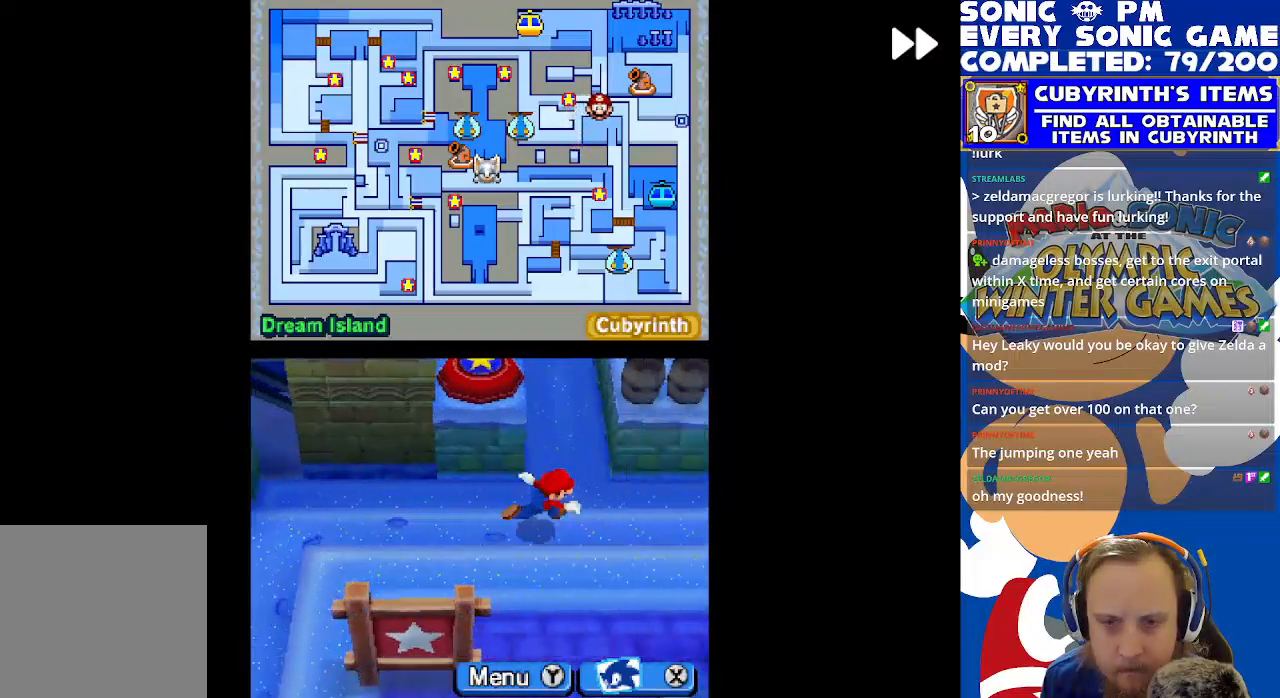
{"buttons": ["R2", "DPAD_DOWN"], "left_stick": "center", "events": [[450, "DPAD_DOWN", "down"], [450, "DPAD_RIGHT", "up"]]}
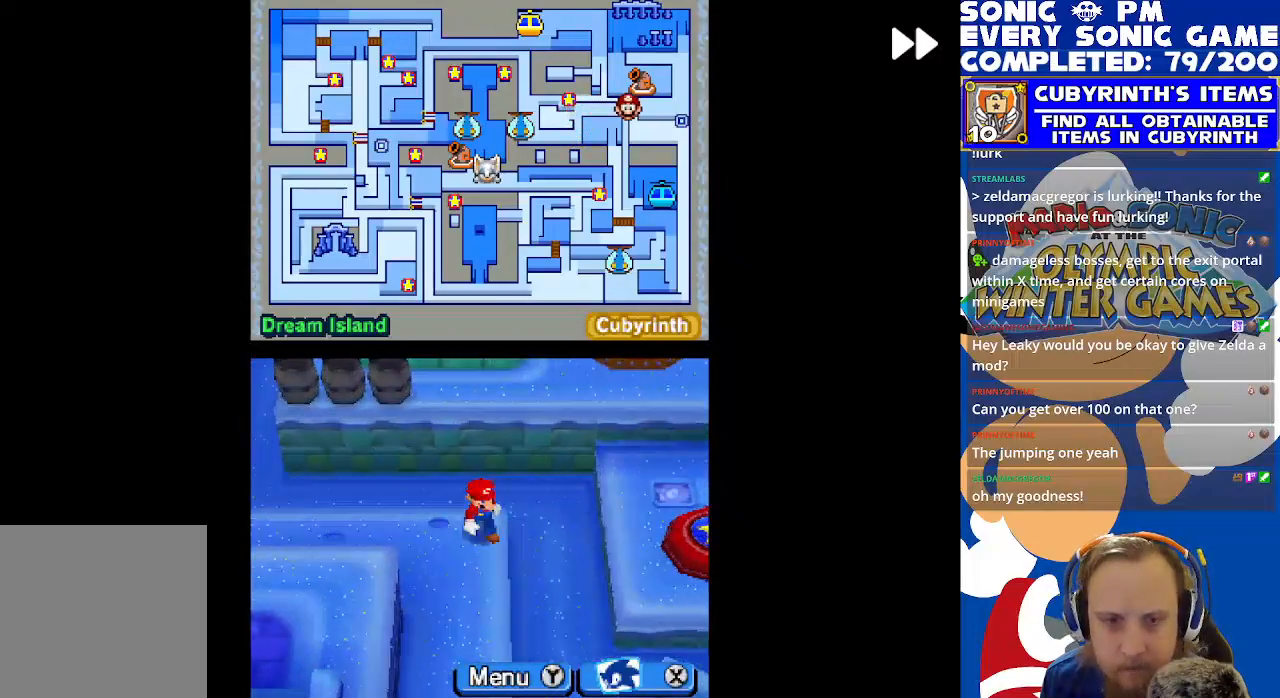
{"buttons": ["R2", "DPAD_LEFT"], "left_stick": "center", "events": [[500, "DPAD_DOWN", "up"], [500, "DPAD_LEFT", "down"]]}
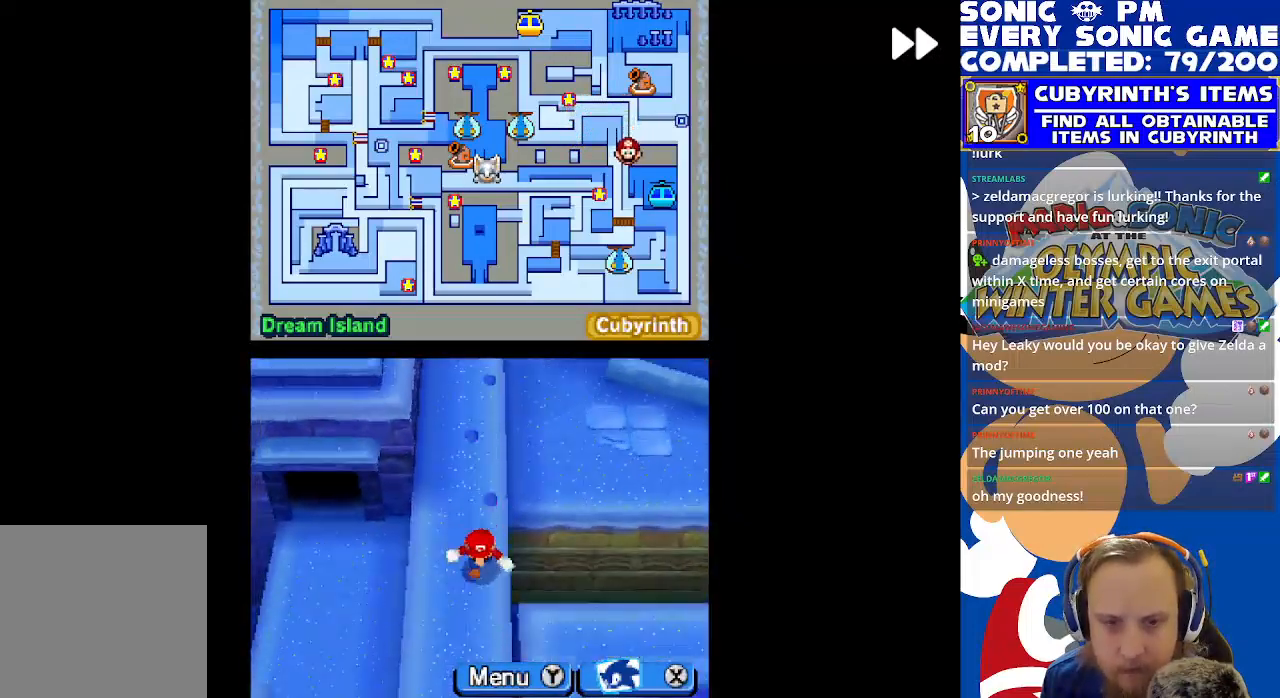
{"buttons": ["R2", "DPAD_DOWN"], "left_stick": "center", "events": [[250, "DPAD_LEFT", "up"], [267, "DPAD_DOWN", "down"]]}
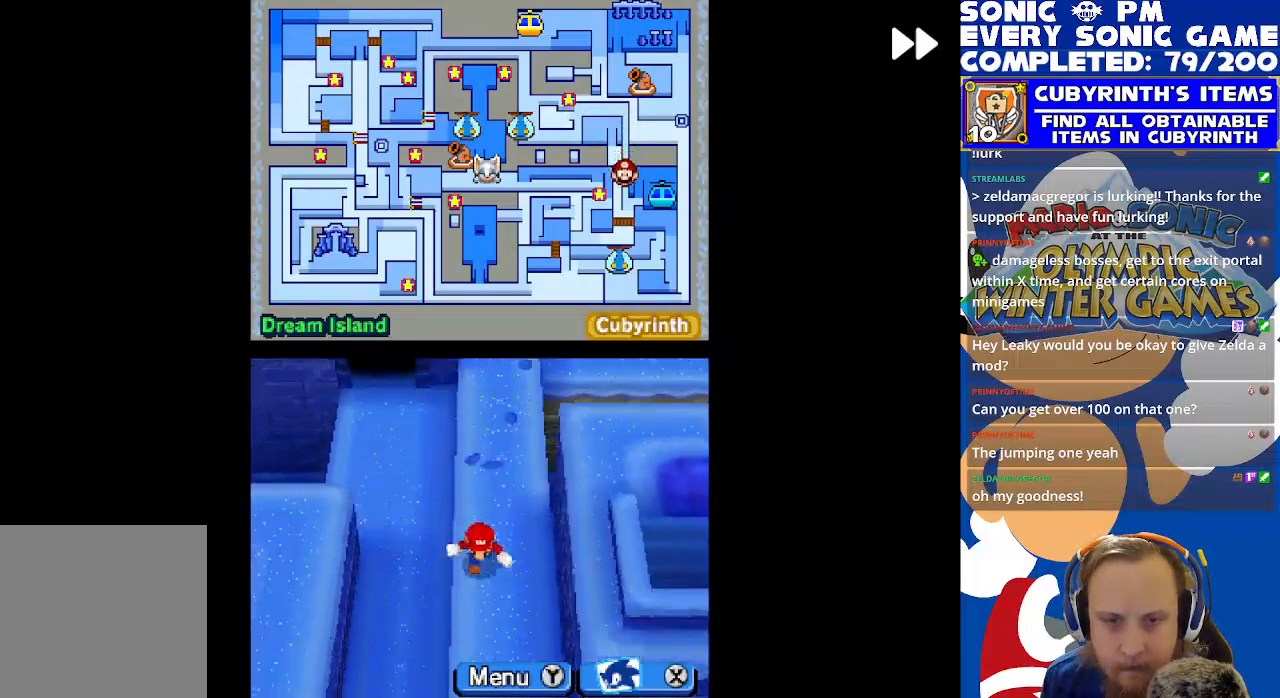
{"buttons": ["R2", "DPAD_RIGHT"], "left_stick": "center", "events": [[450, "DPAD_RIGHT", "down"], [483, "DPAD_DOWN", "up"]]}
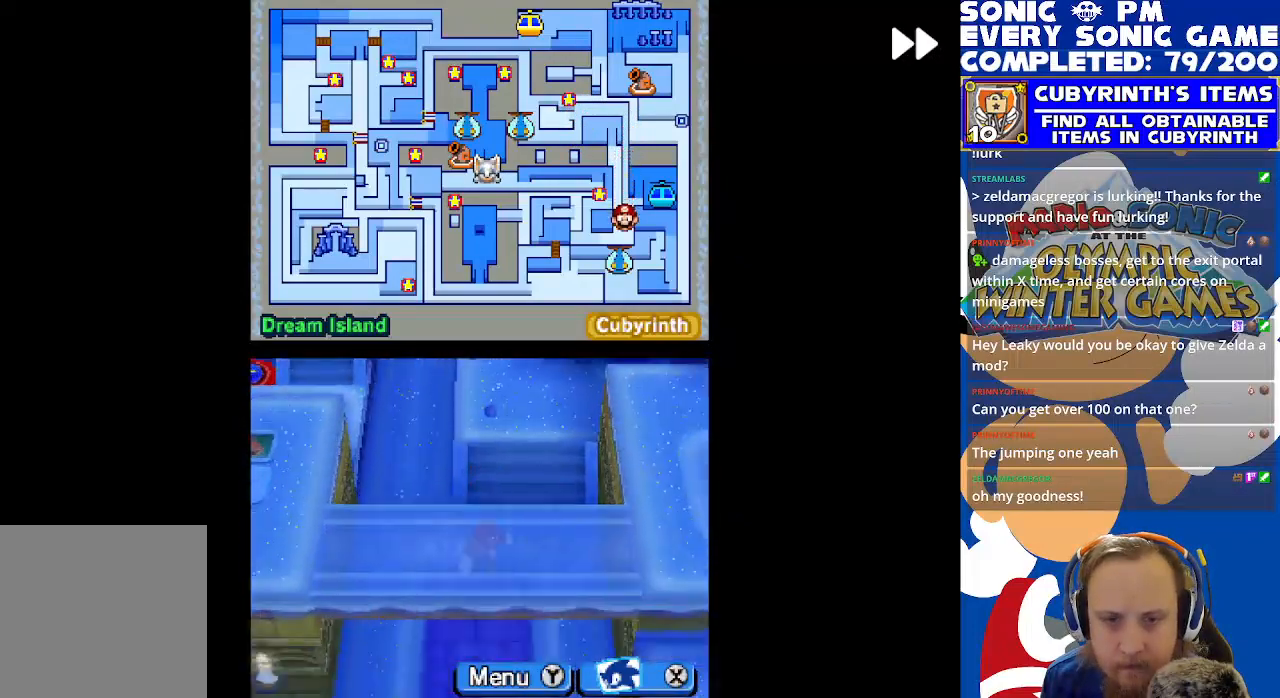
{"buttons": ["R2", "DPAD_DOWN"], "left_stick": "center", "events": [[167, "DPAD_UP", "down"], [183, "DPAD_RIGHT", "up"], [317, "DPAD_LEFT", "down"], [333, "DPAD_UP", "up"], [400, "DPAD_LEFT", "up"], [417, "DPAD_DOWN", "down"]]}
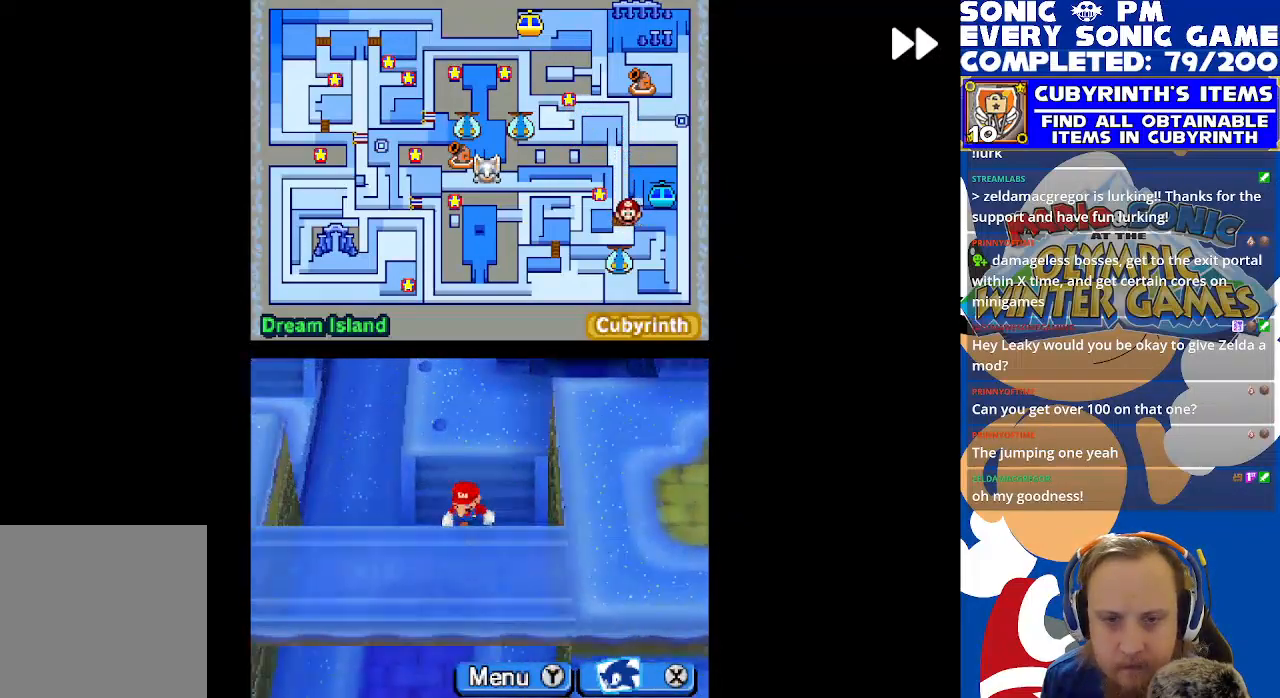
{"buttons": ["R2", "DPAD_LEFT"], "left_stick": "center", "events": [[500, "DPAD_DOWN", "up"], [500, "DPAD_LEFT", "down"]]}
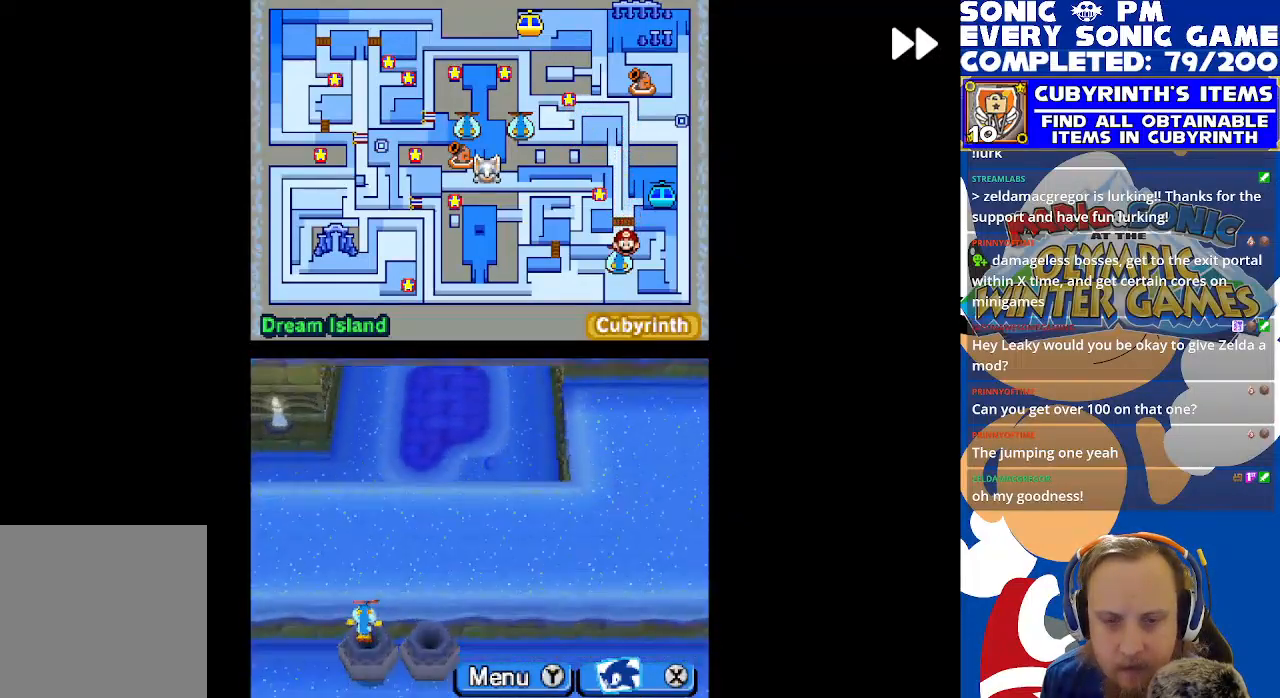
{"buttons": ["R2", "DPAD_LEFT"], "left_stick": "center", "events": []}
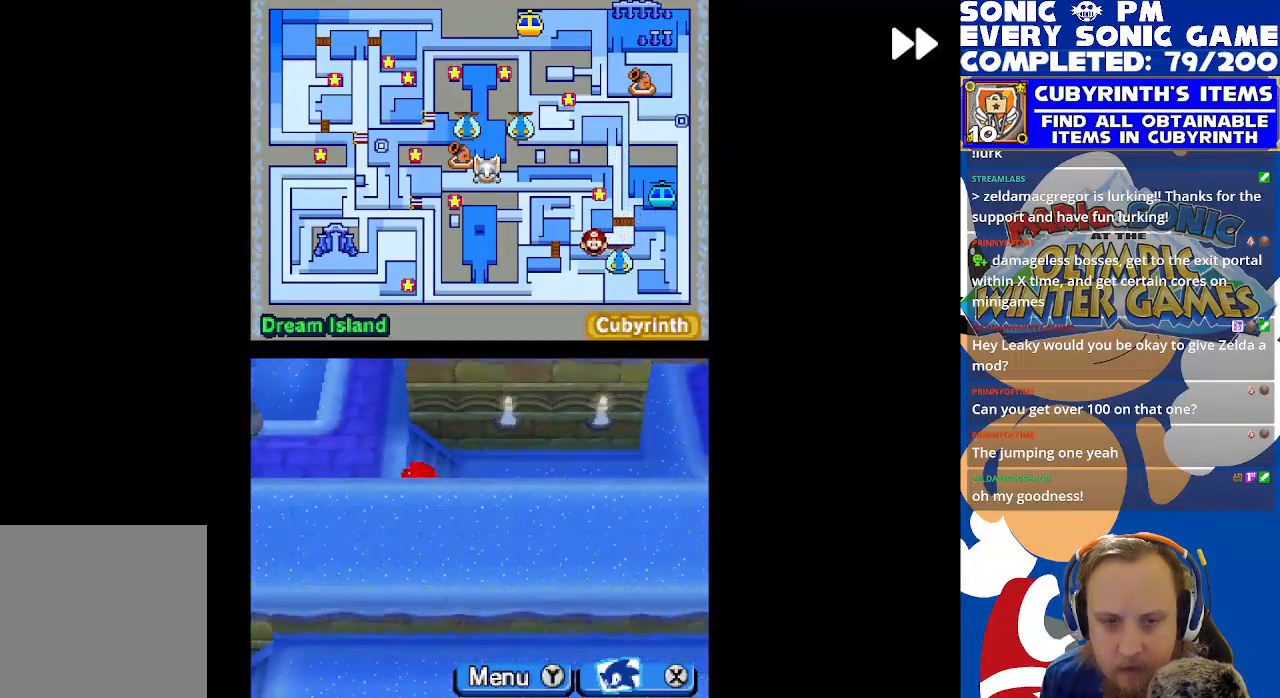
{"buttons": ["R2", "DPAD_RIGHT"], "left_stick": "center", "events": [[183, "DPAD_UP", "down"], [300, "DPAD_UP", "up"], [433, "DPAD_LEFT", "up"], [500, "DPAD_RIGHT", "down"]]}
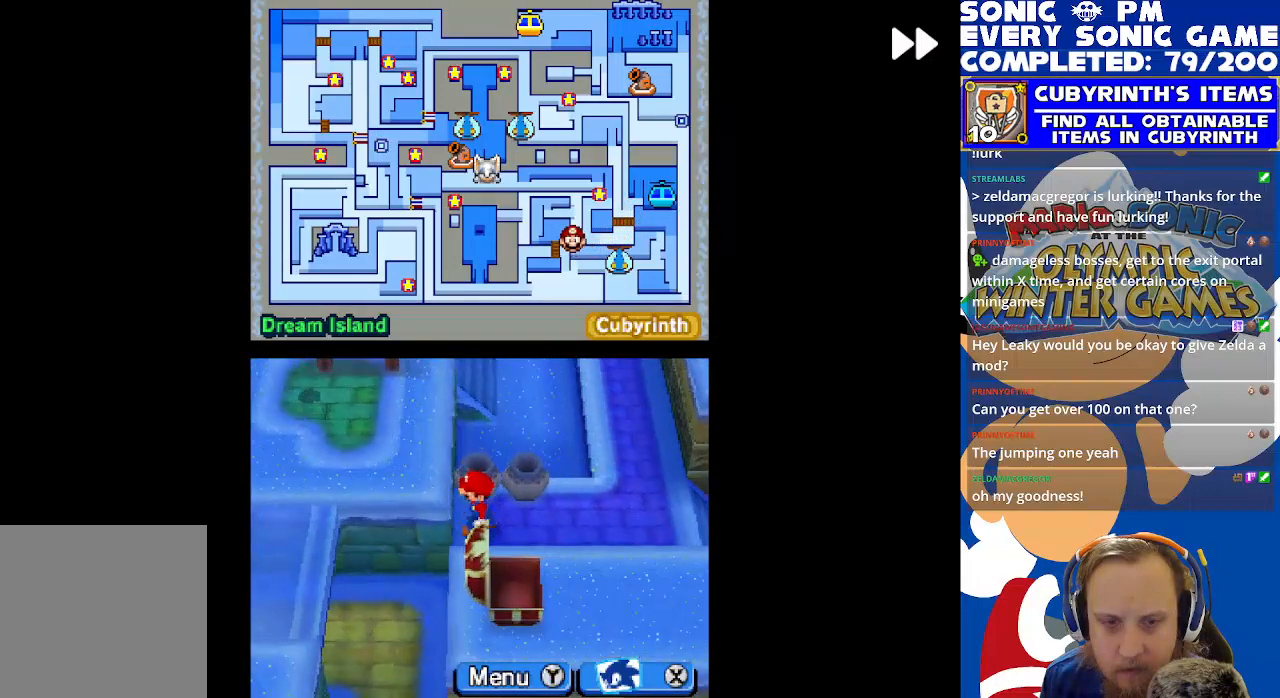
{"buttons": ["R2", "DPAD_UP"], "left_stick": "center", "events": [[217, "DPAD_UP", "down"], [250, "DPAD_RIGHT", "up"]]}
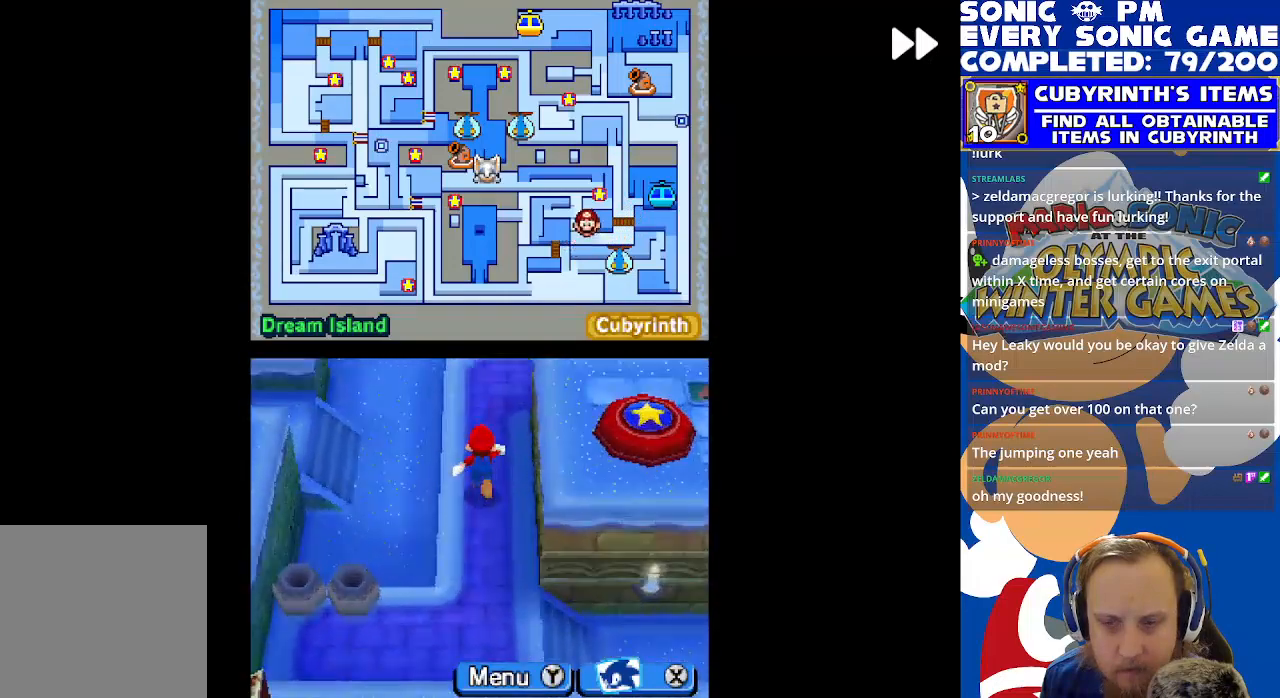
{"buttons": ["R2", "DPAD_DOWN"], "left_stick": "center", "events": [[267, "DPAD_UP", "up"], [333, "DPAD_DOWN", "down"]]}
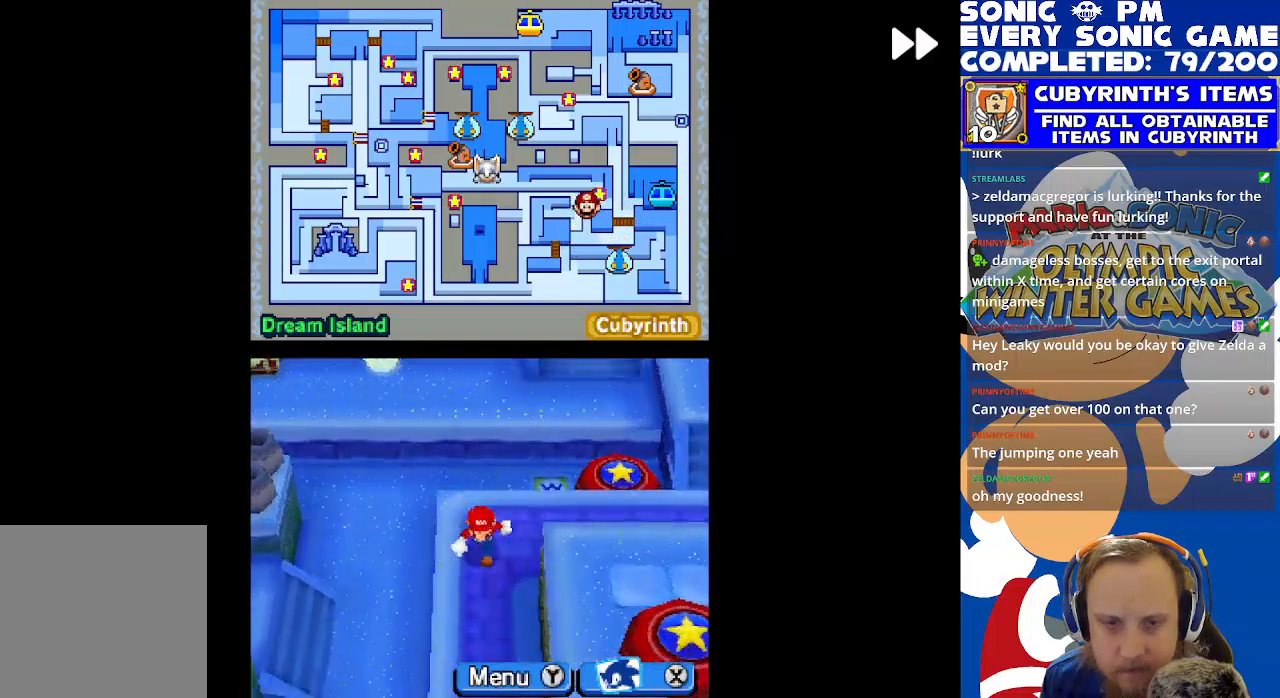
{"buttons": ["R2", "DPAD_RIGHT"], "left_stick": "center", "events": [[300, "DPAD_RIGHT", "down"], [317, "DPAD_DOWN", "up"]]}
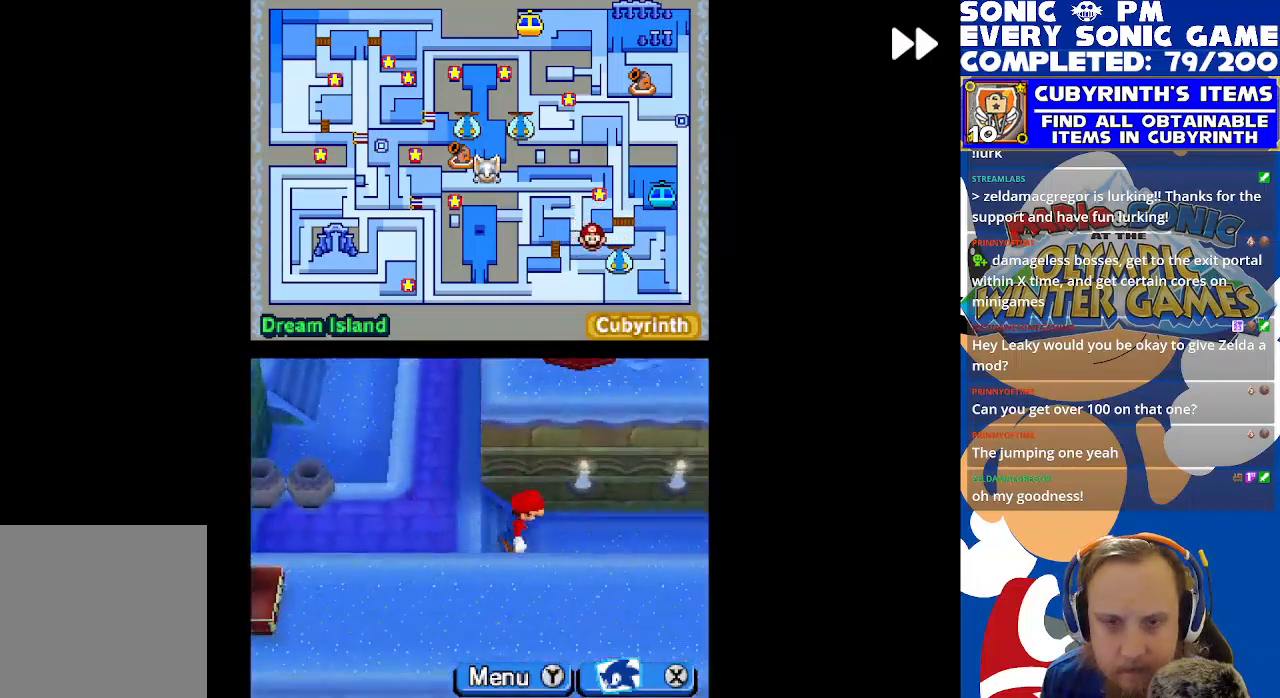
{"buttons": ["R2", "DPAD_UP", "DPAD_LEFT"], "left_stick": "center", "events": [[250, "DPAD_RIGHT", "up"], [267, "DPAD_UP", "down"], [500, "DPAD_LEFT", "down"]]}
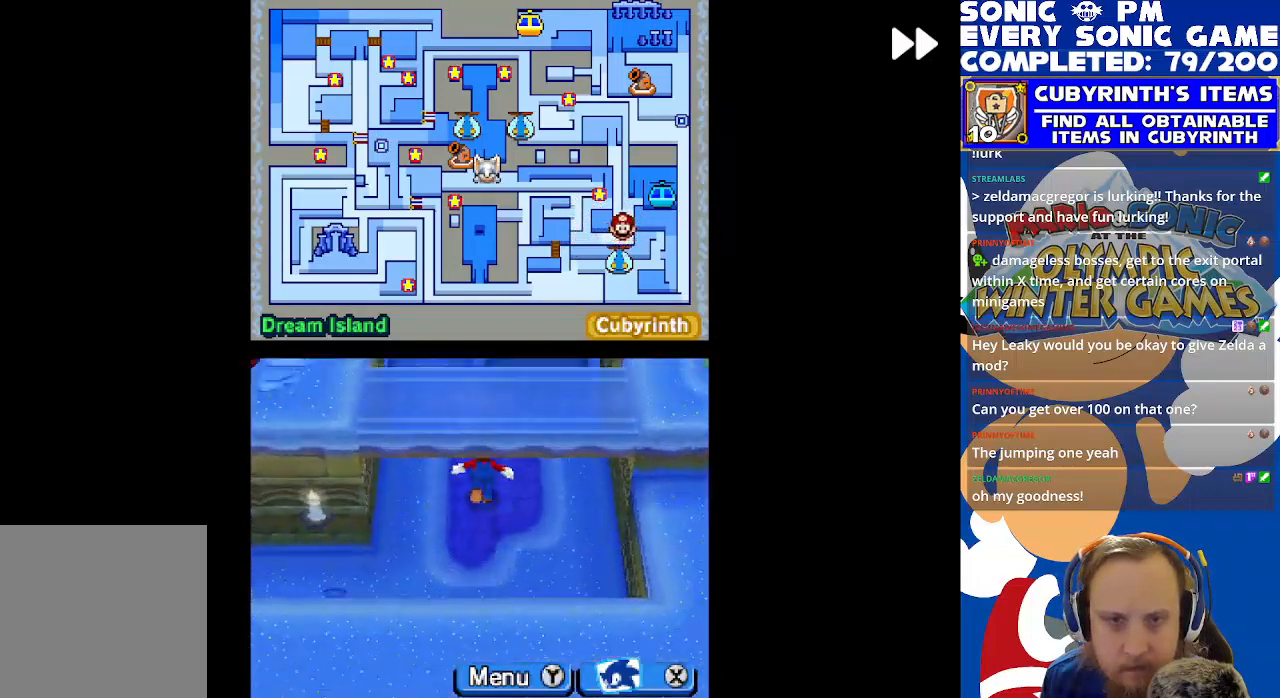
{"buttons": ["R2", "DPAD_UP"], "left_stick": "center", "events": [[83, "DPAD_LEFT", "up"]]}
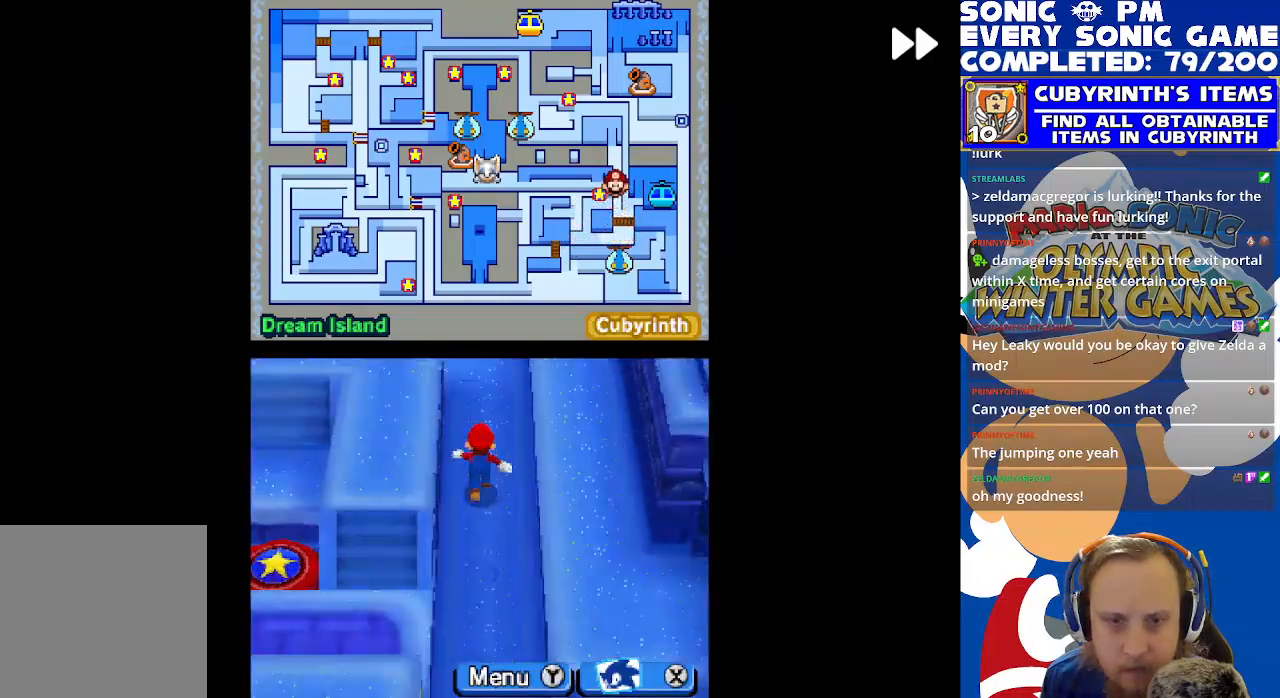
{"buttons": ["R2", "DPAD_UP", "DPAD_LEFT"], "left_stick": "center", "events": [[183, "DPAD_RIGHT", "down"], [267, "DPAD_RIGHT", "up"], [500, "DPAD_LEFT", "down"]]}
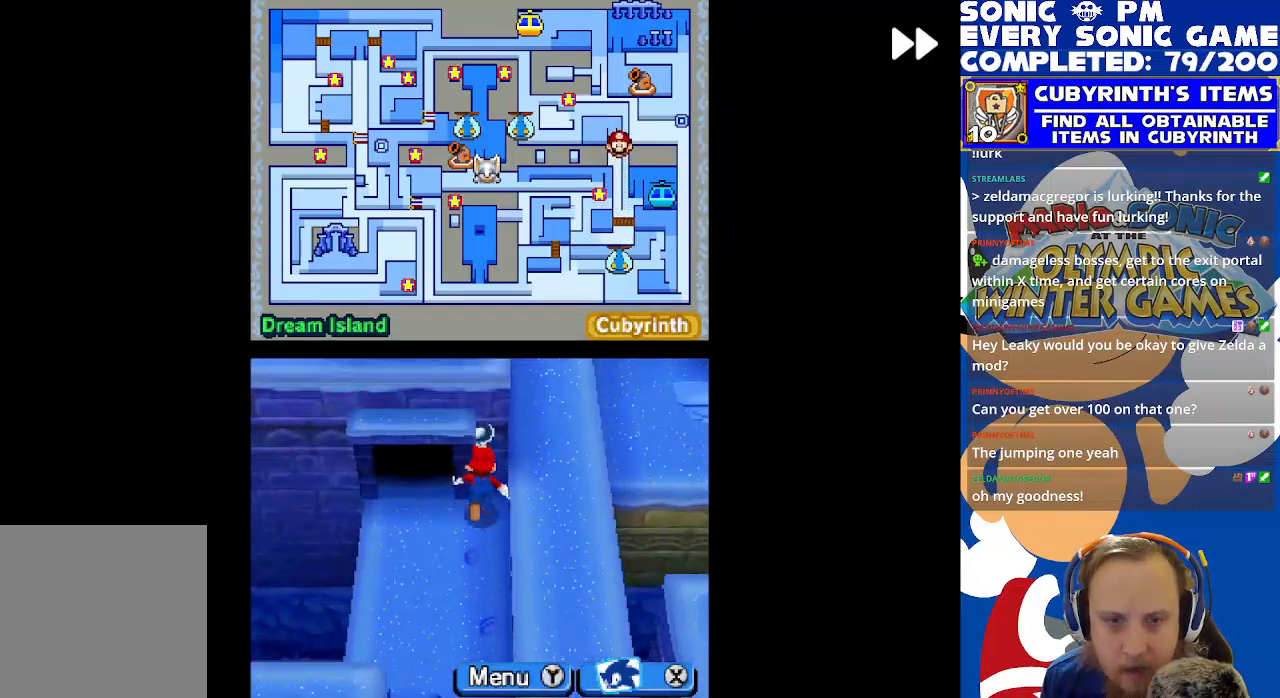
{"buttons": ["B", "R2", "DPAD_RIGHT"], "left_stick": "center", "events": [[67, "DPAD_UP", "up"], [117, "DPAD_LEFT", "up"], [150, "DPAD_DOWN", "down"], [333, "B", "down"], [350, "DPAD_DOWN", "up"], [400, "B", "up"], [467, "DPAD_RIGHT", "down"], [483, "B", "down"]]}
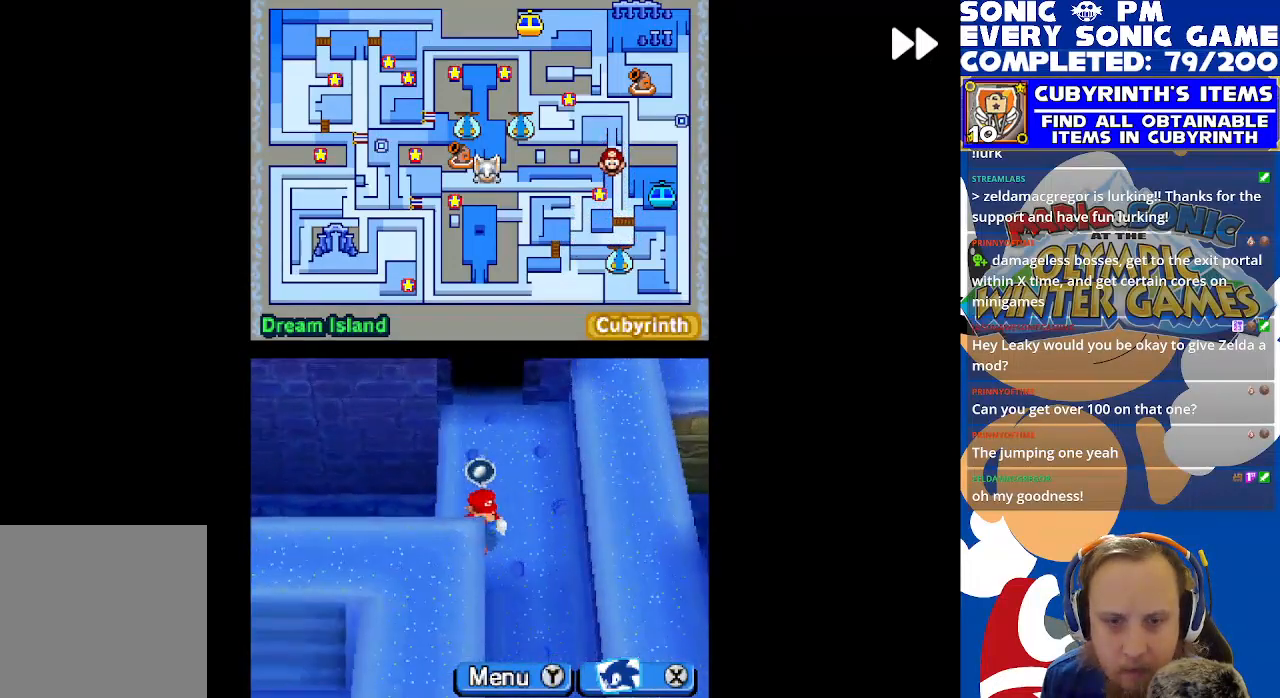
{"buttons": ["B", "R2", "DPAD_DOWN", "DPAD_RIGHT"], "left_stick": "center"}
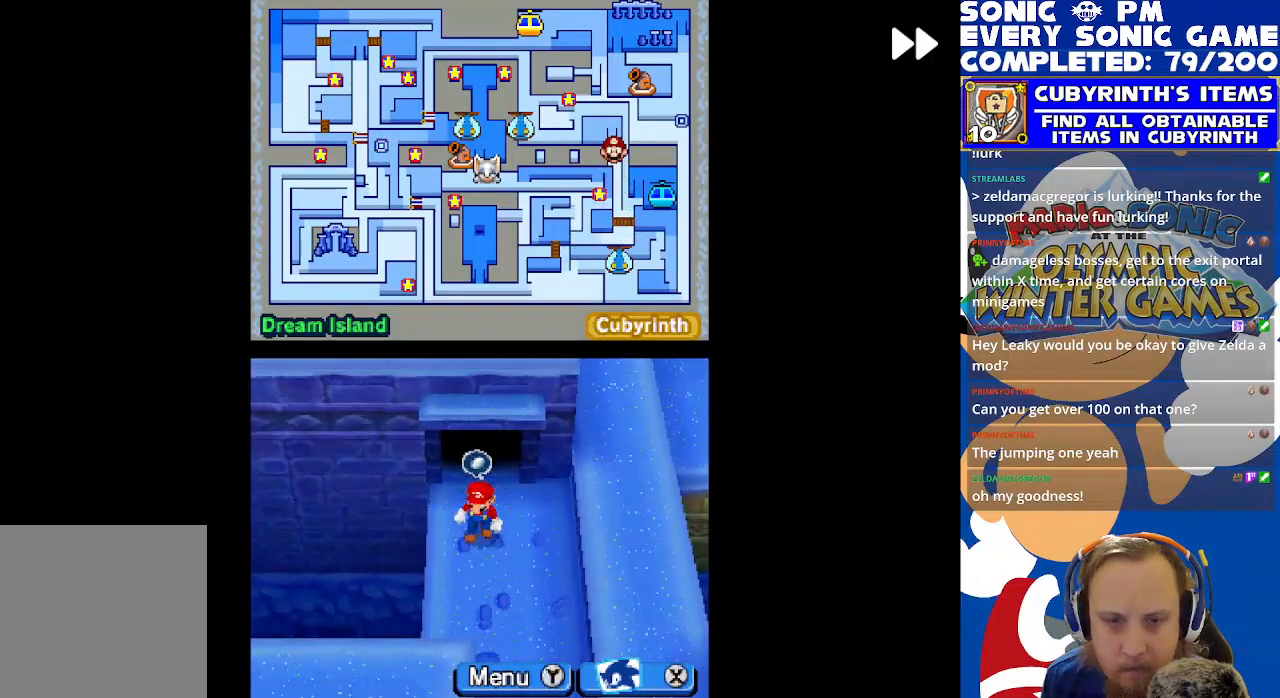
{"buttons": ["B", "R2", "DPAD_LEFT"], "left_stick": "center", "events": [[50, "B", "up"], [133, "B", "down"], [133, "DPAD_RIGHT", "up"], [233, "B", "up"], [300, "B", "down"], [383, "B", "up"], [467, "DPAD_DOWN", "up"], [467, "DPAD_LEFT", "down"], [483, "B", "down"]]}
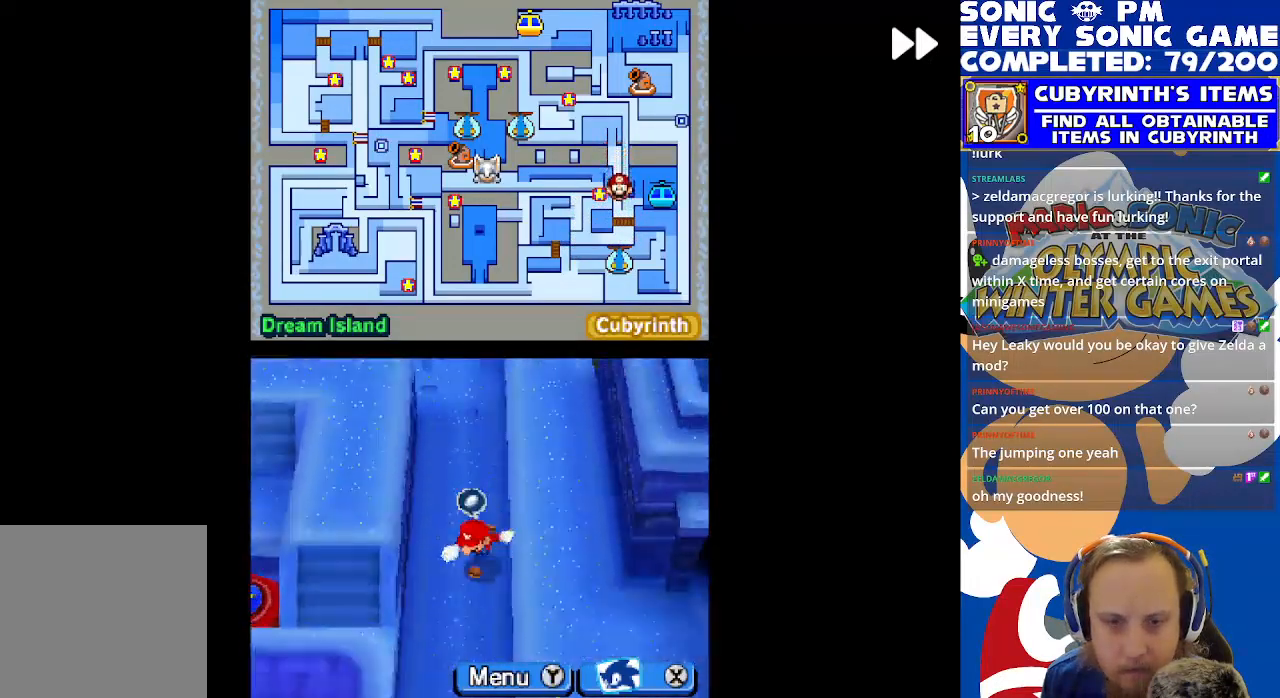
{"buttons": ["R2", "DPAD_UP"], "left_stick": "center", "events": [[83, "B", "up"], [83, "DPAD_DOWN", "down"], [83, "DPAD_LEFT", "up"], [167, "B", "down"], [250, "DPAD_DOWN", "up"], [267, "B", "up"], [300, "DPAD_UP", "down"], [350, "B", "down"], [450, "B", "up"]]}
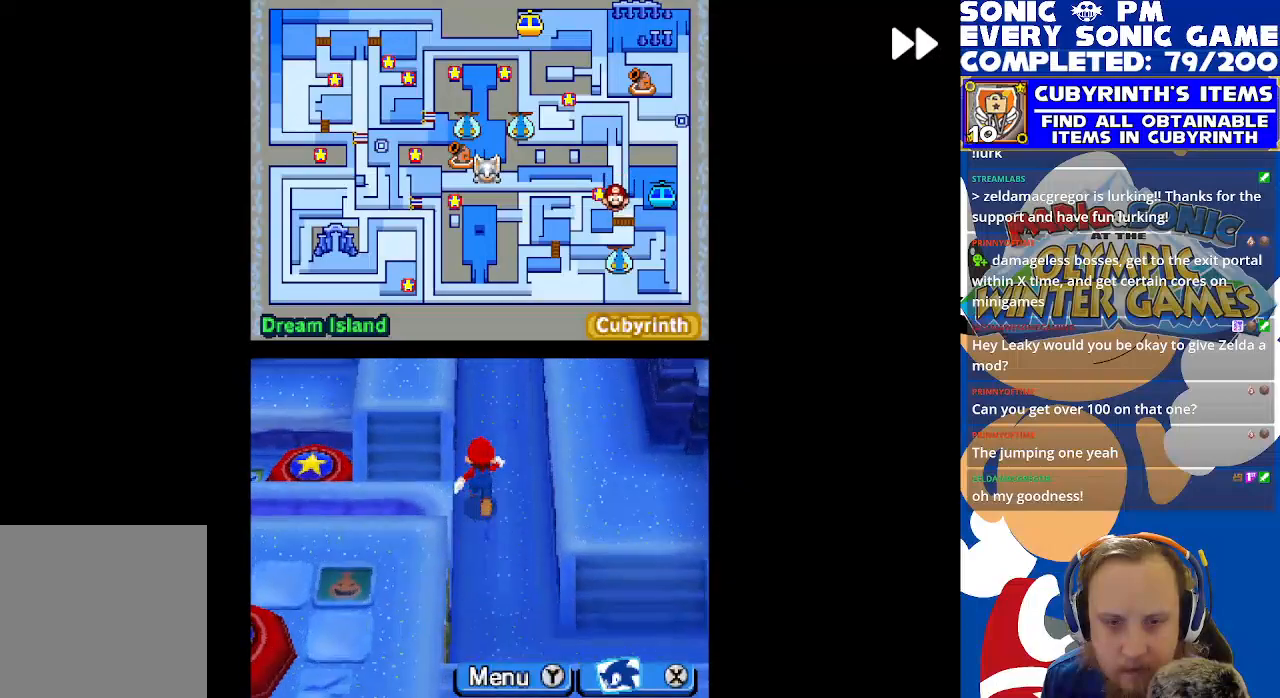
{"buttons": ["R2"], "left_stick": "center", "events": [[33, "B", "down"], [133, "B", "up"], [183, "DPAD_RIGHT", "down"], [217, "B", "down"], [217, "DPAD_UP", "up"], [300, "DPAD_RIGHT", "up"], [300, "DPAD_UP", "down"], [317, "B", "up"], [417, "B", "down"], [450, "DPAD_UP", "up"], [500, "B", "up"]]}
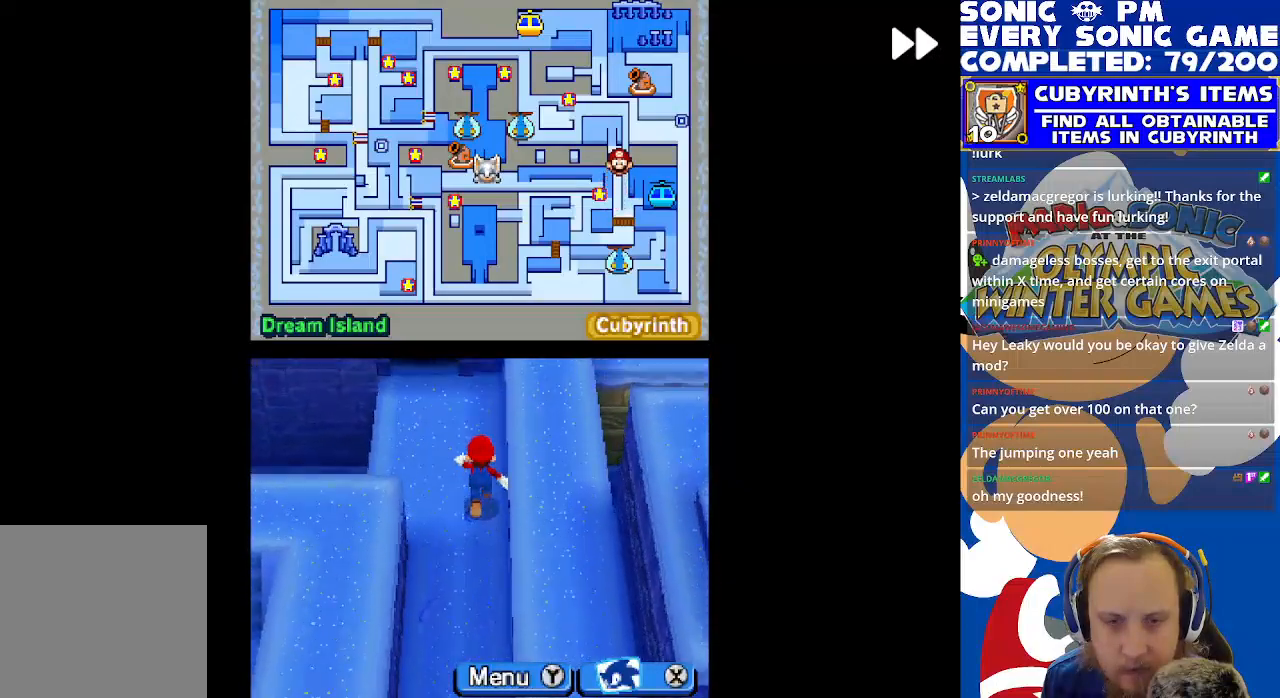
{"buttons": ["B", "R2", "DPAD_UP"], "left_stick": "center", "events": [[50, "DPAD_UP", "down"], [83, "B", "down"], [83, "DPAD_LEFT", "down"], [200, "B", "up"], [200, "DPAD_LEFT", "up"], [267, "B", "down"], [383, "B", "up"], [450, "B", "down"]]}
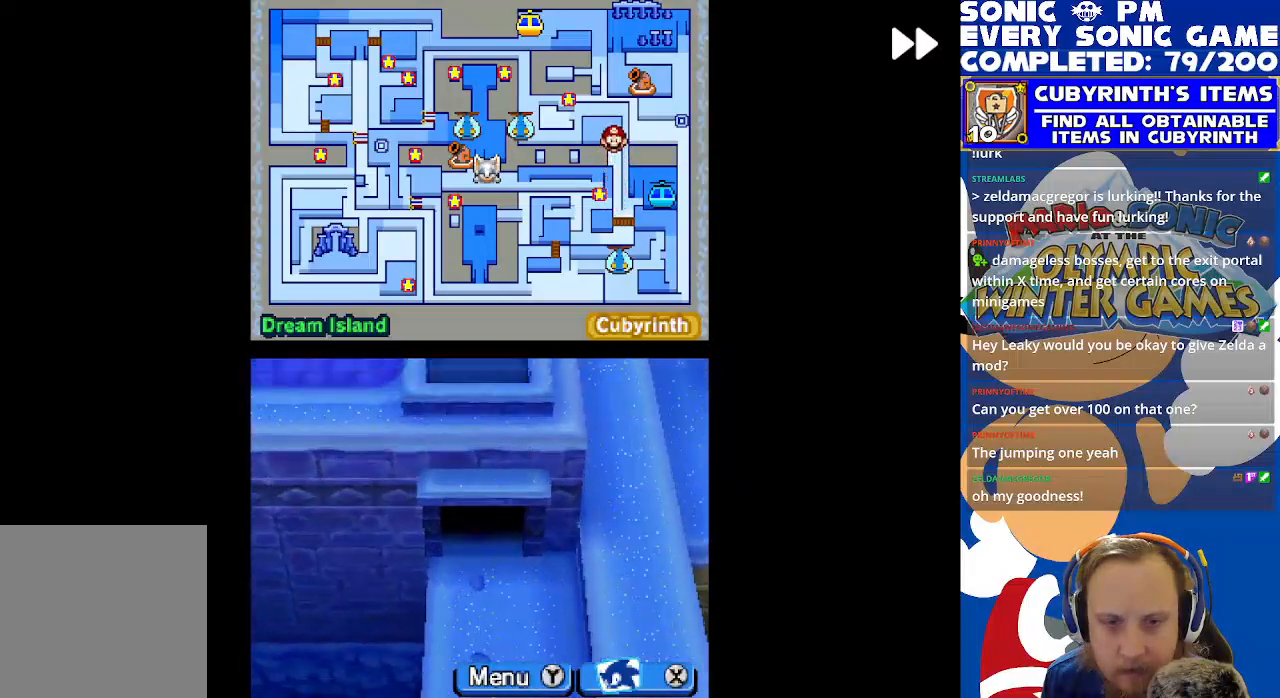
{"buttons": ["B", "R2", "DPAD_LEFT"], "left_stick": "center", "events": [[50, "B", "up"], [133, "B", "down"], [233, "B", "up"], [267, "DPAD_UP", "up"], [317, "B", "down"], [367, "DPAD_LEFT", "down"], [433, "B", "up"], [500, "B", "down"]]}
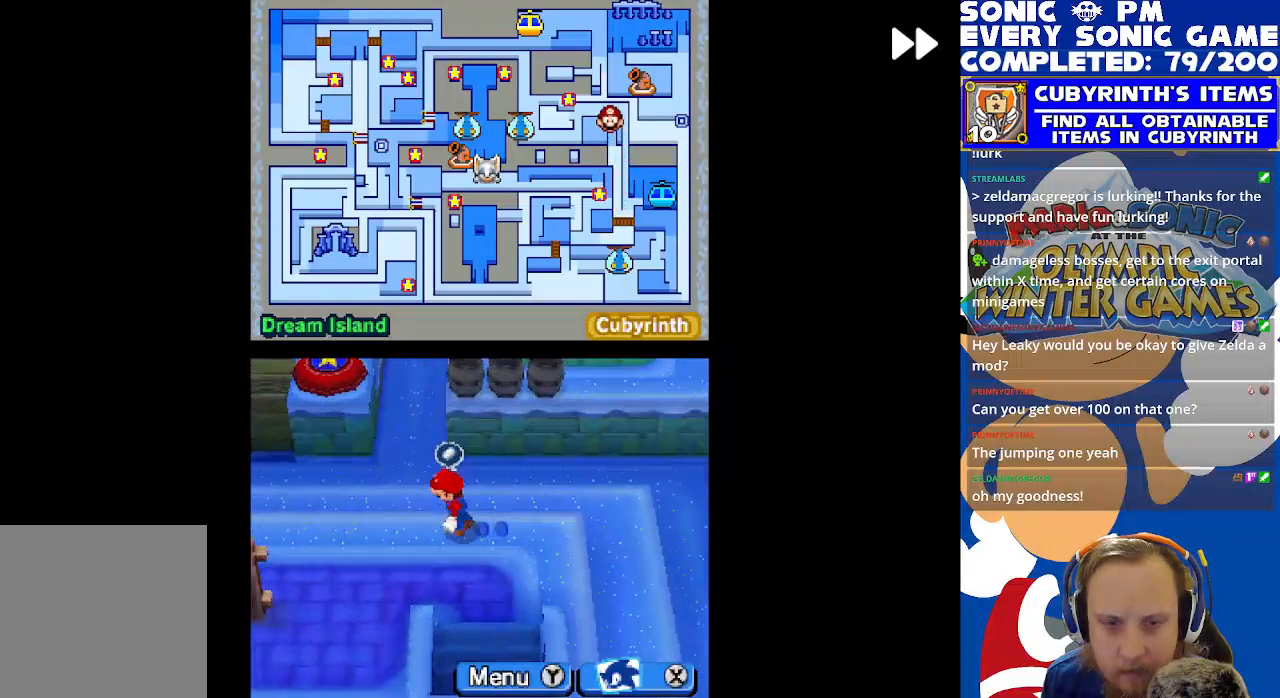
{"buttons": ["R2", "DPAD_LEFT"], "left_stick": "center", "events": [[33, "DPAD_LEFT", "up"], [50, "DPAD_DOWN", "down"], [117, "B", "up"], [183, "B", "down"], [300, "B", "up"], [350, "DPAD_DOWN", "up"], [350, "DPAD_LEFT", "down"], [383, "B", "down"], [483, "B", "up"]]}
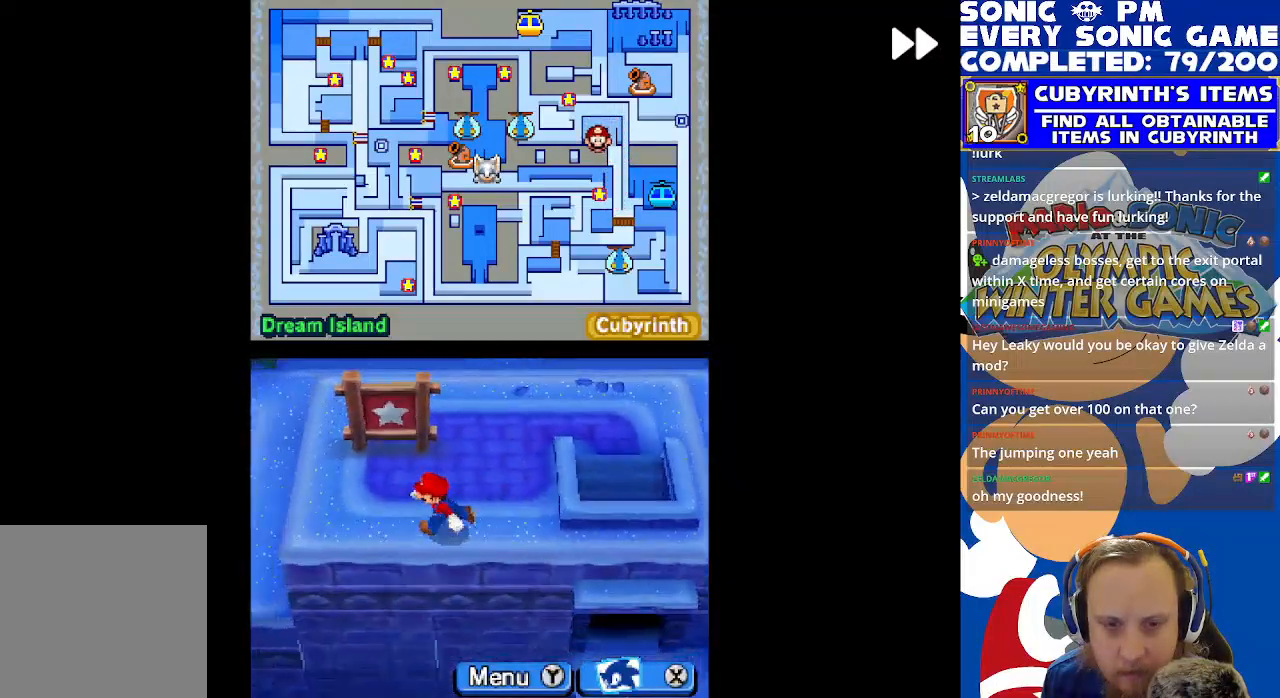
{"buttons": ["B", "R2", "DPAD_DOWN"], "left_stick": "center", "events": [[67, "B", "down"], [167, "B", "up"], [183, "DPAD_UP", "down"], [217, "DPAD_LEFT", "up"], [250, "B", "down"], [317, "DPAD_UP", "up"], [350, "B", "up"], [350, "DPAD_DOWN", "down"], [433, "B", "down"]]}
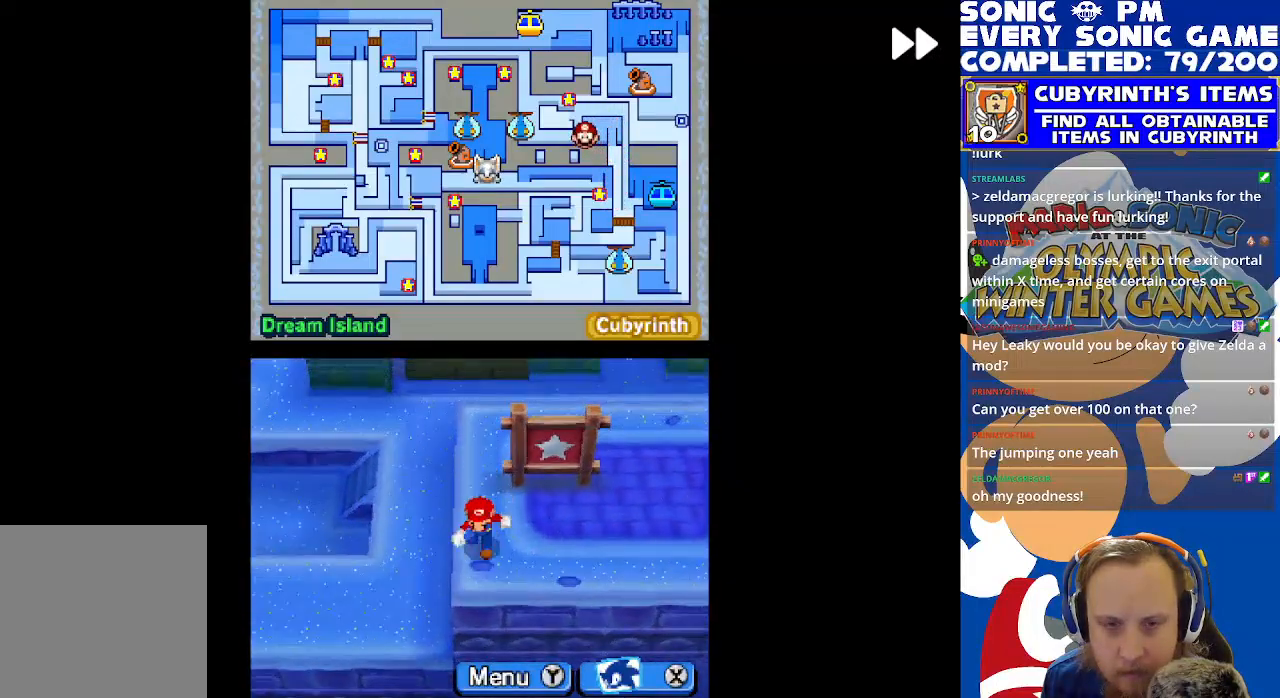
{"buttons": ["B", "R2", "DPAD_UP", "DPAD_RIGHT"], "left_stick": "center", "events": [[17, "DPAD_RIGHT", "down"], [33, "B", "up"], [67, "DPAD_DOWN", "up"], [117, "B", "down"], [150, "DPAD_UP", "down"], [217, "B", "up"], [300, "B", "down"], [317, "DPAD_RIGHT", "up"], [400, "B", "up"], [467, "DPAD_RIGHT", "down"], [483, "B", "down"]]}